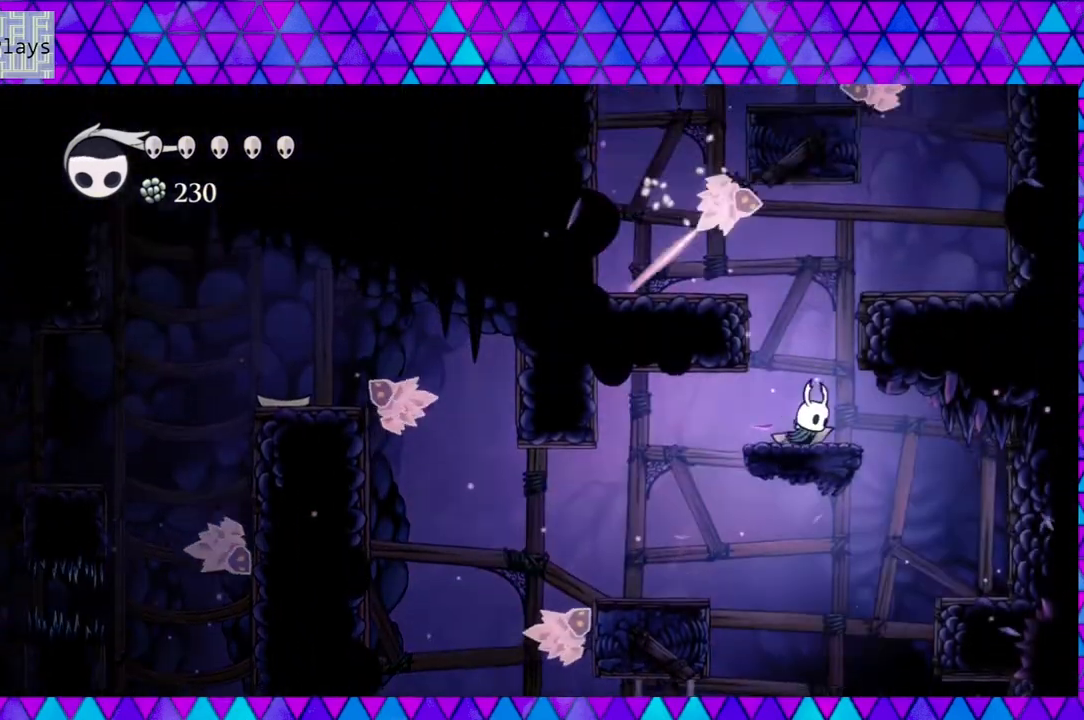
Gameplay with a controller (Nintendo layout); each line is a JSON object with the inputs held at the frame after it. "events" lists button and stick changes between this image and that frame as [ms after this image, input, new state], when the widget could be followed in between. Not read: L3 R3.
{"buttons": [], "left_stick": "center", "right_stick": "center", "events": []}
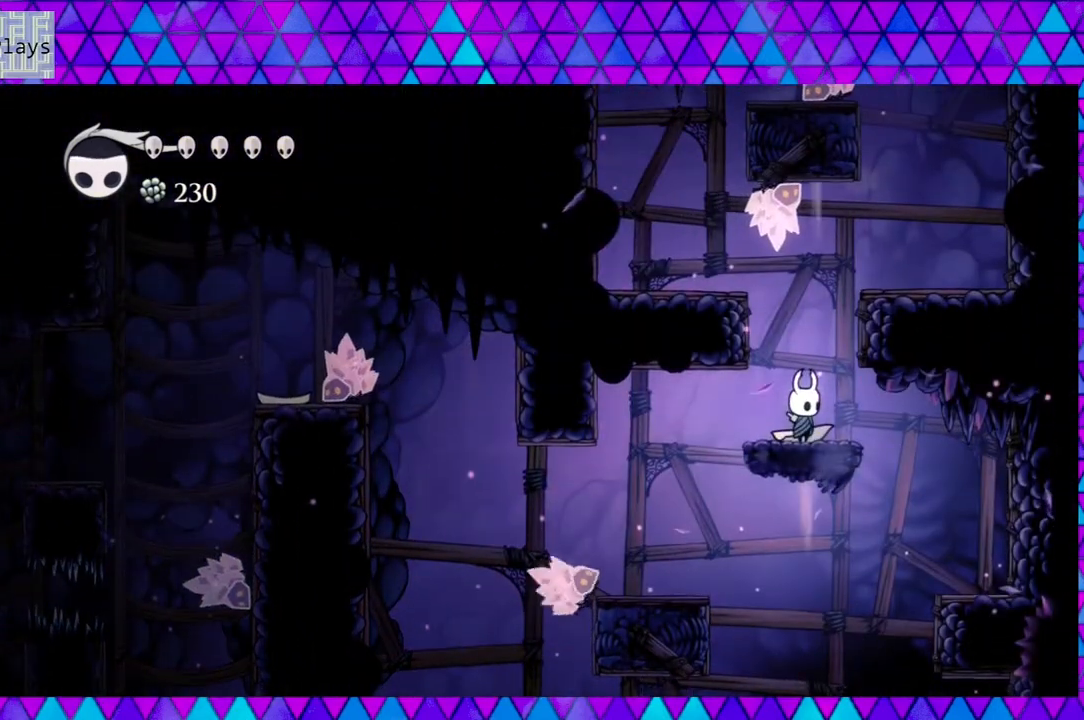
{"buttons": [], "left_stick": "center", "right_stick": "center", "events": []}
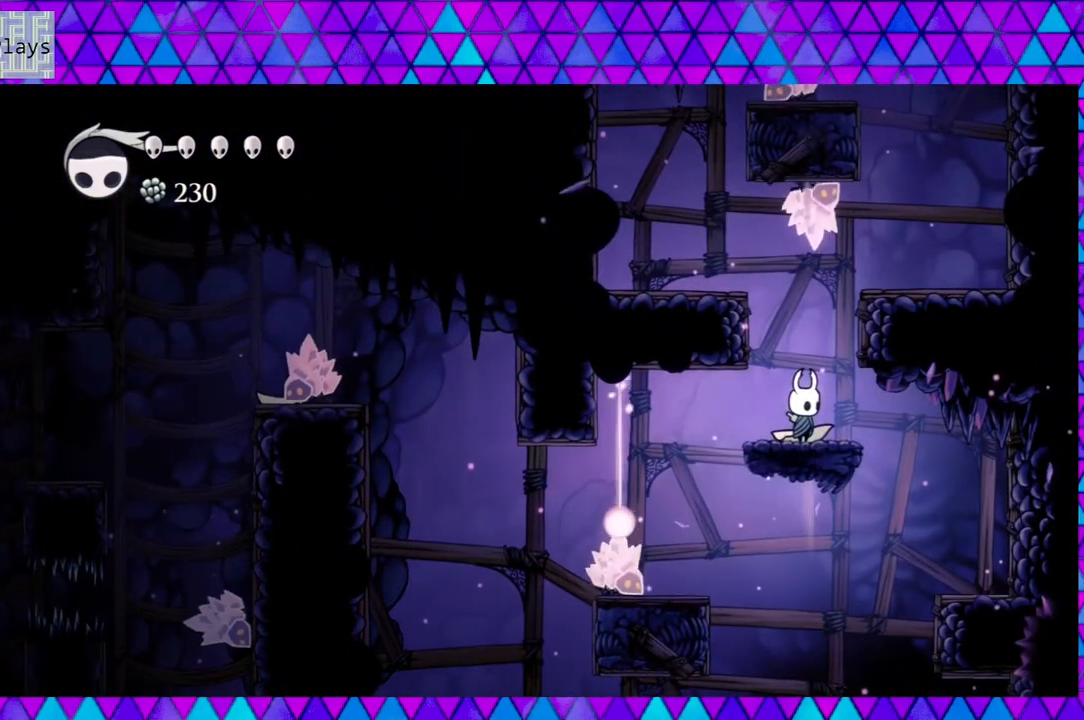
{"buttons": [], "left_stick": "center", "right_stick": "center", "events": []}
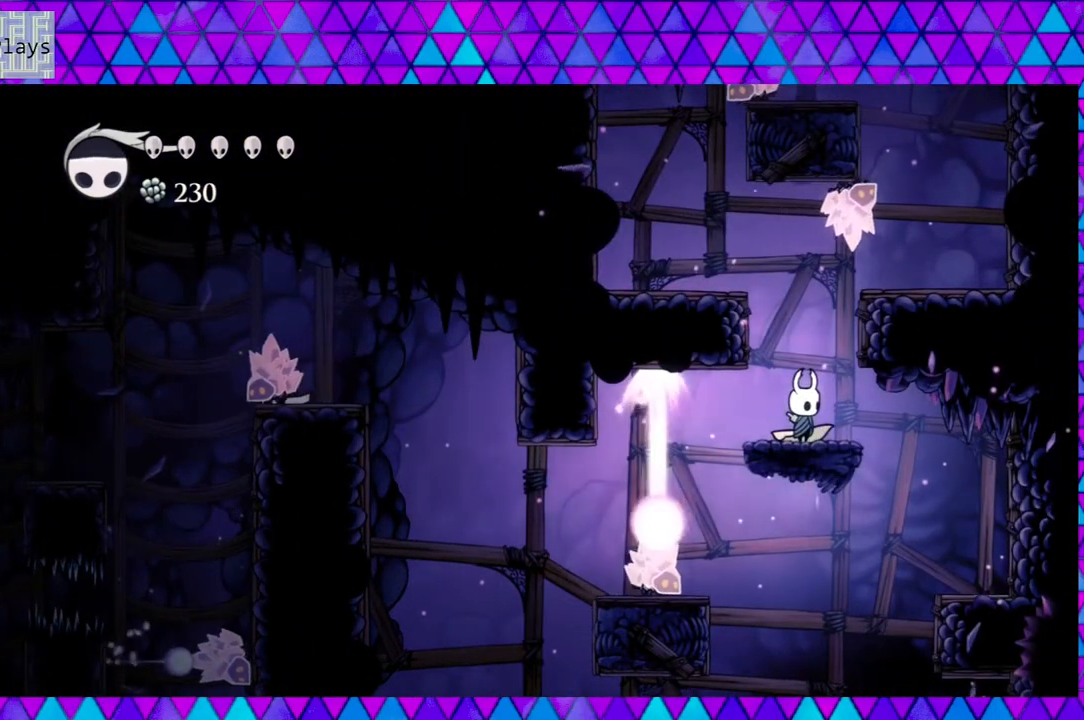
{"buttons": ["B"], "left_stick": "center", "right_stick": "center", "events": [[467, "B", "down"]]}
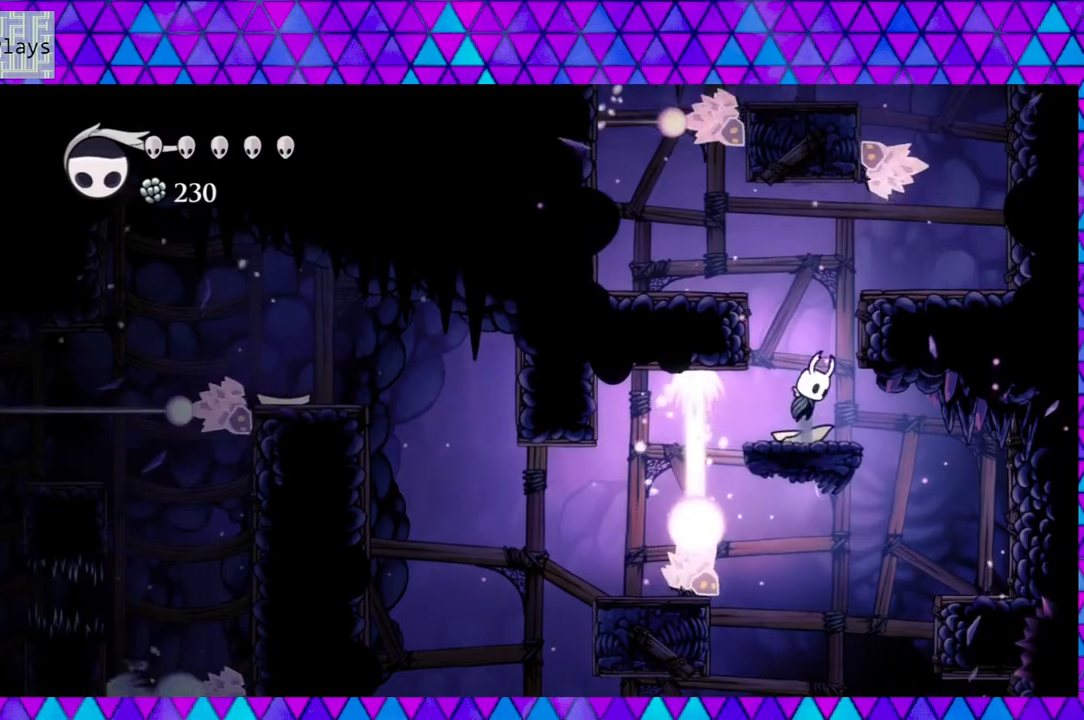
{"buttons": [], "left_stick": "center", "right_stick": "center", "events": [[100, "DPAD_RIGHT", "down"], [283, "B", "up"], [500, "DPAD_RIGHT", "up"]]}
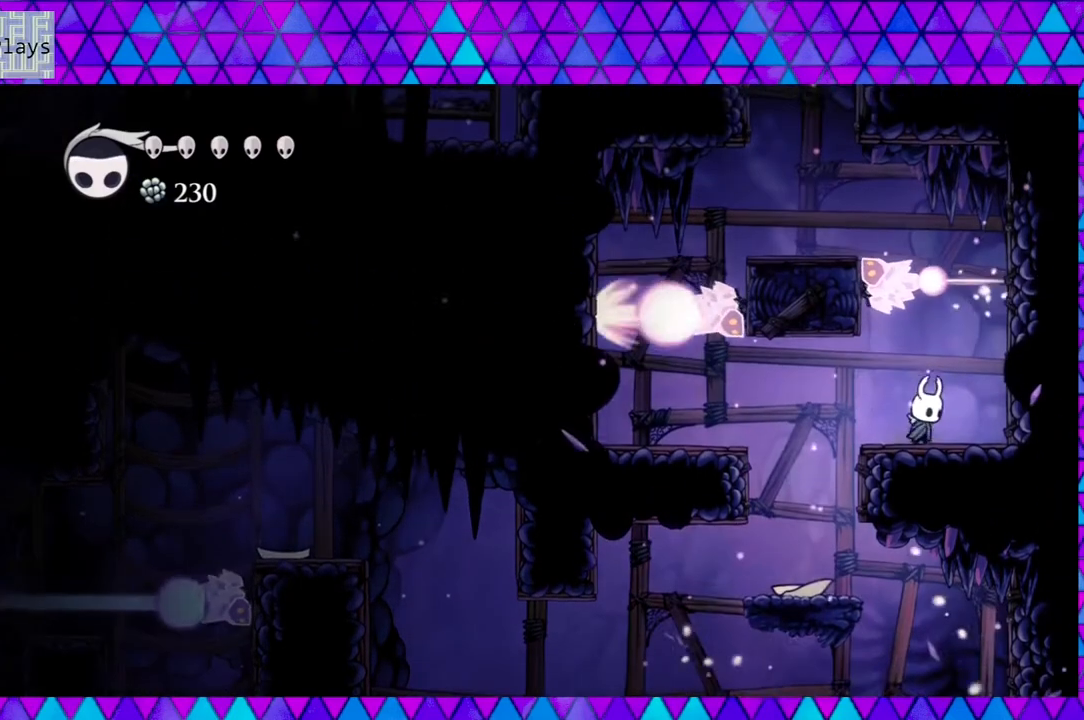
{"buttons": ["Y", "DPAD_UP"], "left_stick": "center", "right_stick": "center", "events": [[333, "DPAD_UP", "down"], [450, "Y", "down"]]}
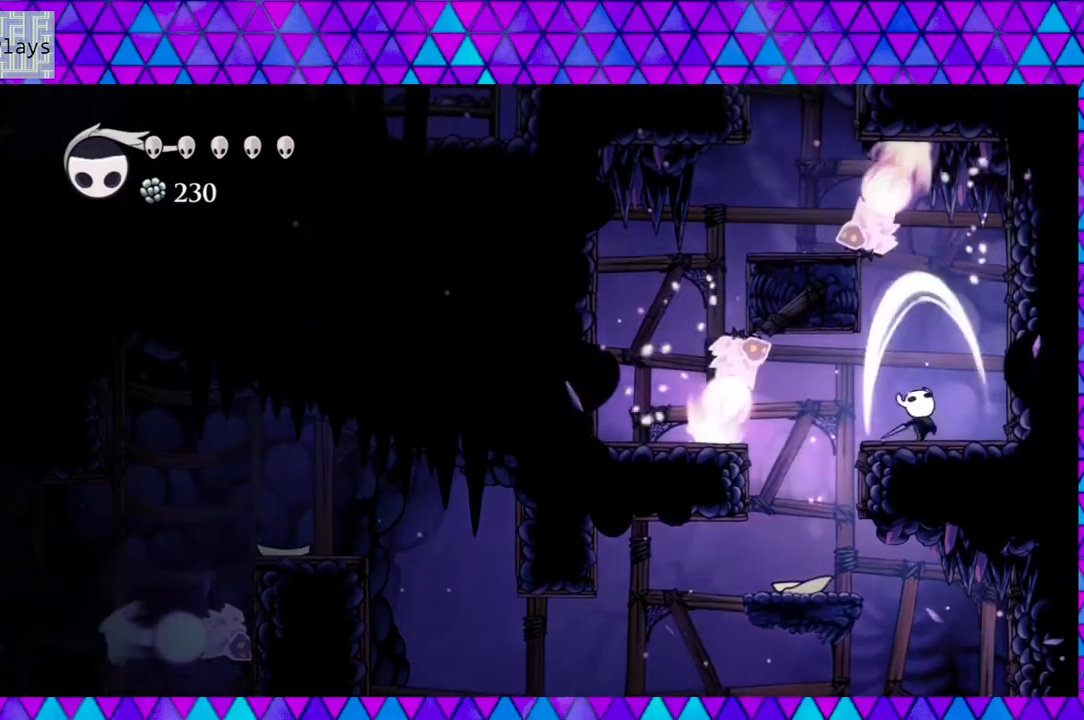
{"buttons": [], "left_stick": "center", "right_stick": "center", "events": [[100, "Y", "up"], [233, "DPAD_UP", "up"]]}
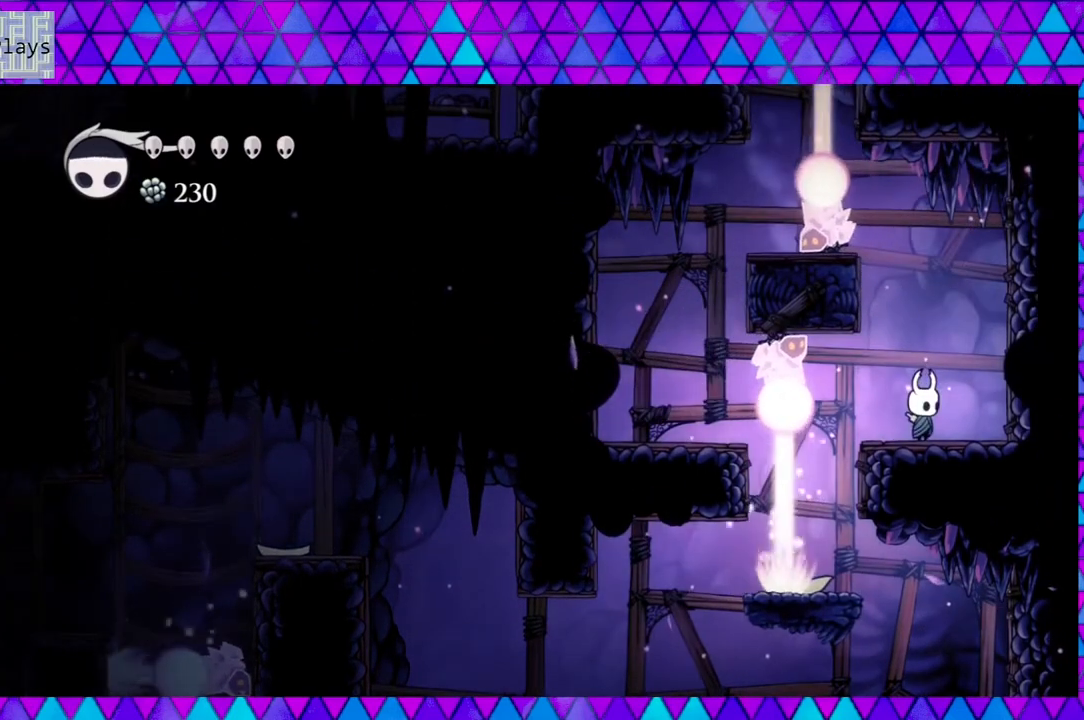
{"buttons": ["B"], "left_stick": "center", "right_stick": "center", "events": [[317, "B", "down"]]}
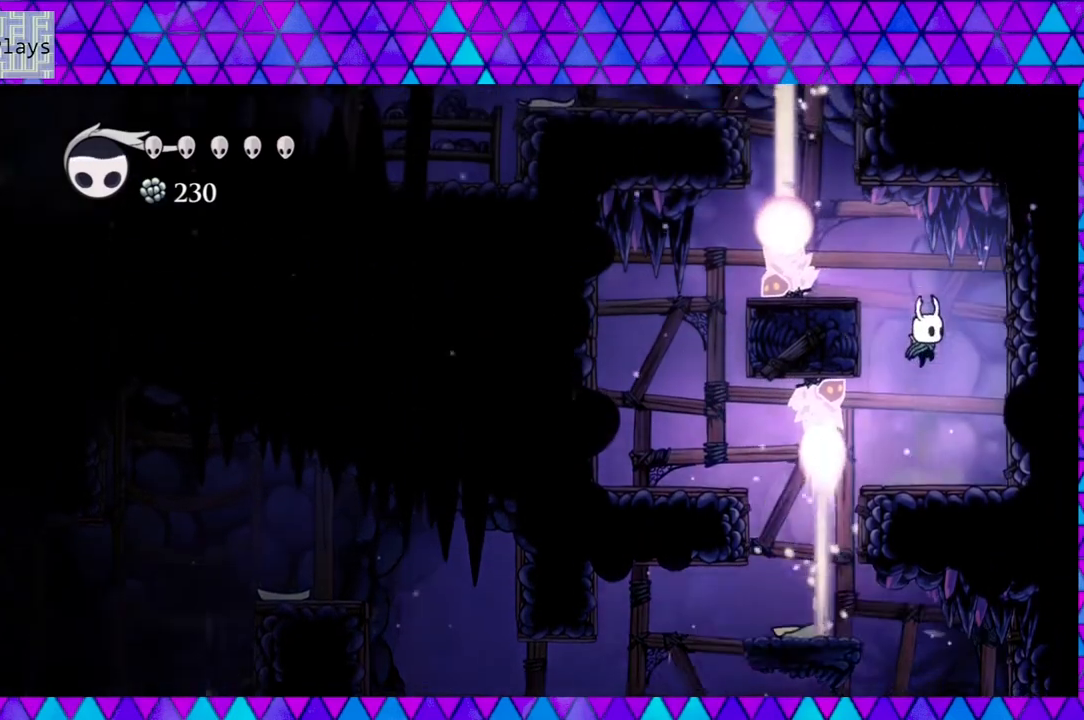
{"buttons": [], "left_stick": "center", "right_stick": "center", "events": [[83, "DPAD_LEFT", "down"], [350, "DPAD_LEFT", "up"], [383, "B", "up"]]}
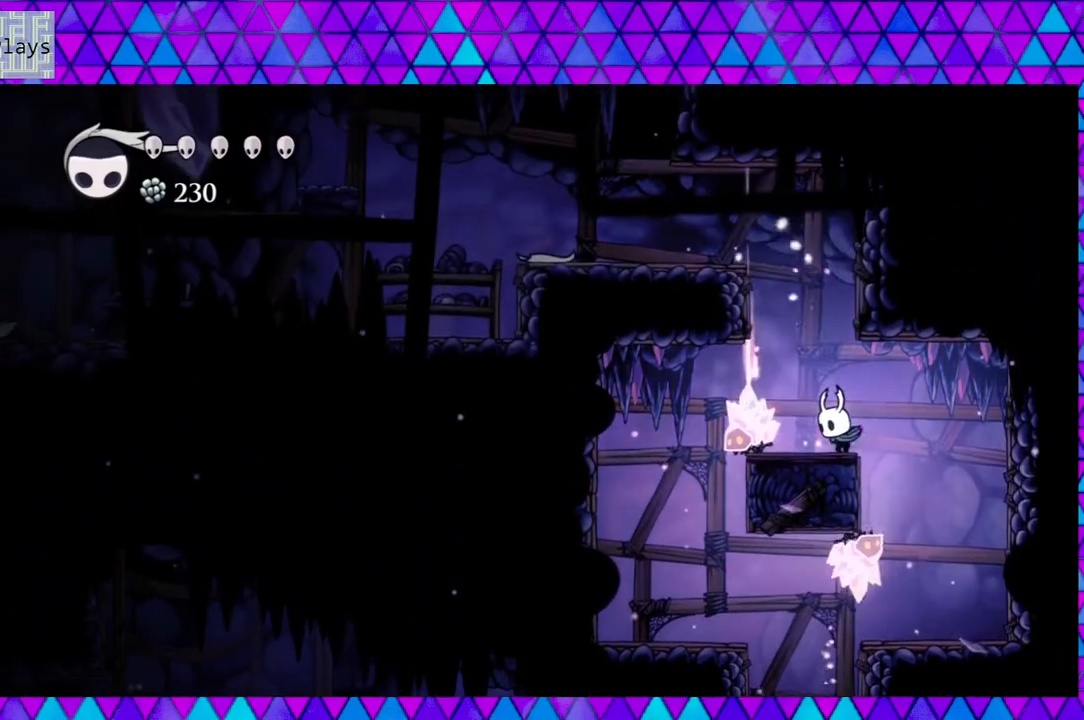
{"buttons": [], "left_stick": "center", "right_stick": "center", "events": [[217, "DPAD_LEFT", "down"], [317, "DPAD_LEFT", "up"]]}
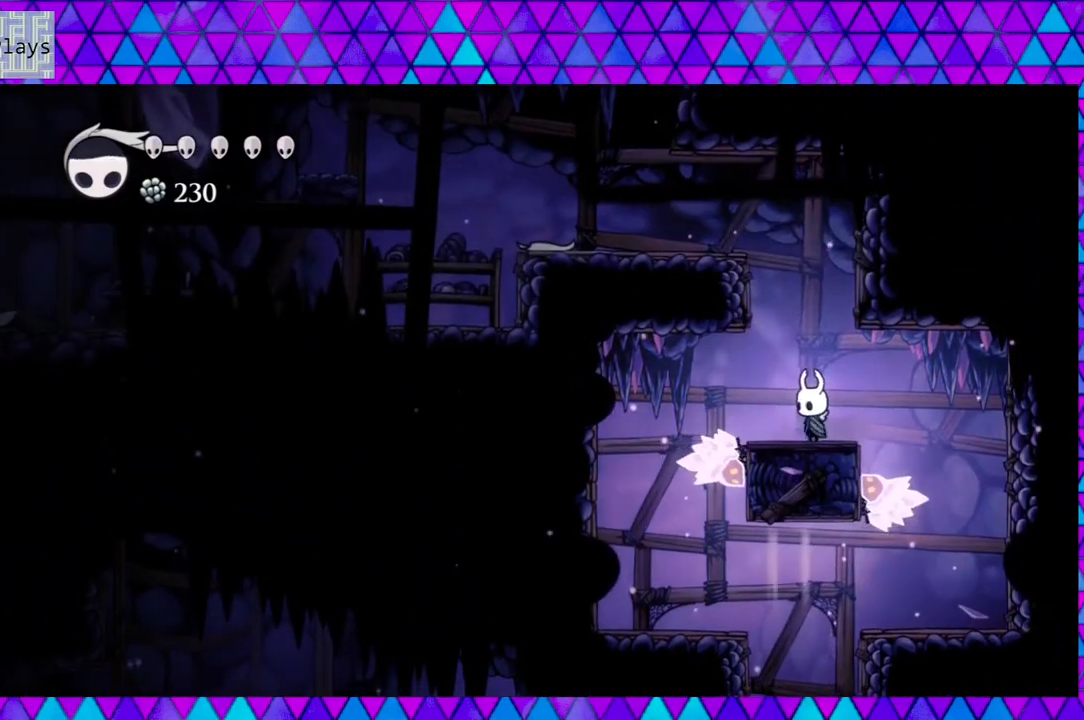
{"buttons": ["B", "DPAD_LEFT"], "left_stick": "center", "right_stick": "center", "events": [[17, "B", "down"], [200, "DPAD_LEFT", "down"]]}
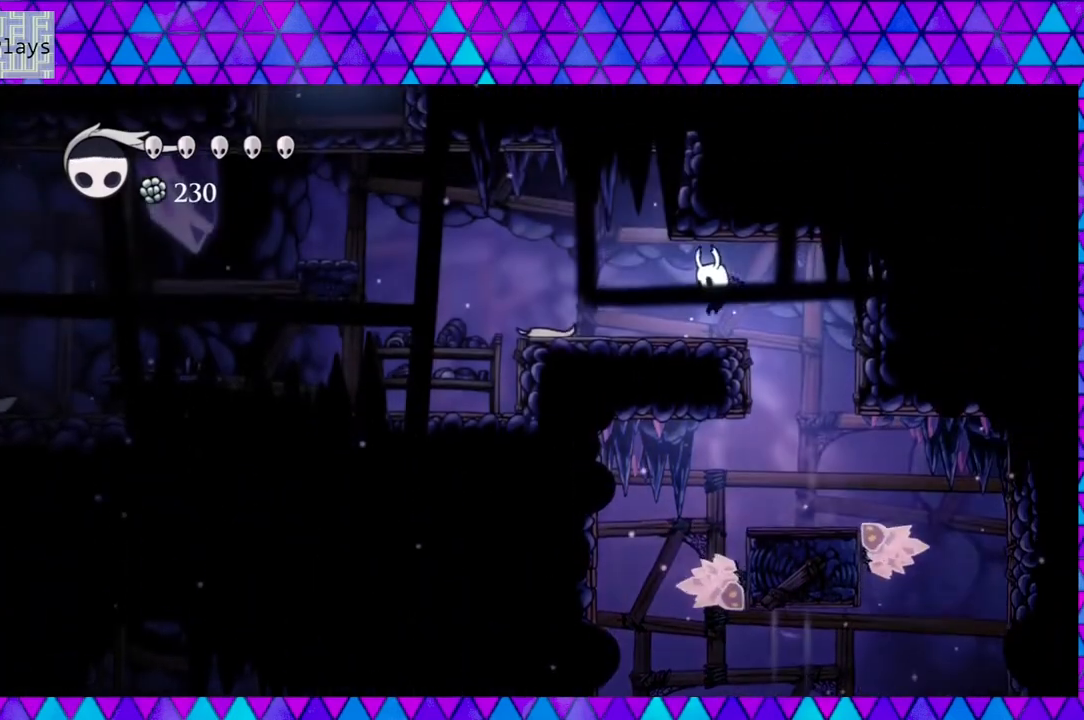
{"buttons": ["DPAD_LEFT"], "left_stick": "center", "right_stick": "center", "events": [[100, "B", "up"]]}
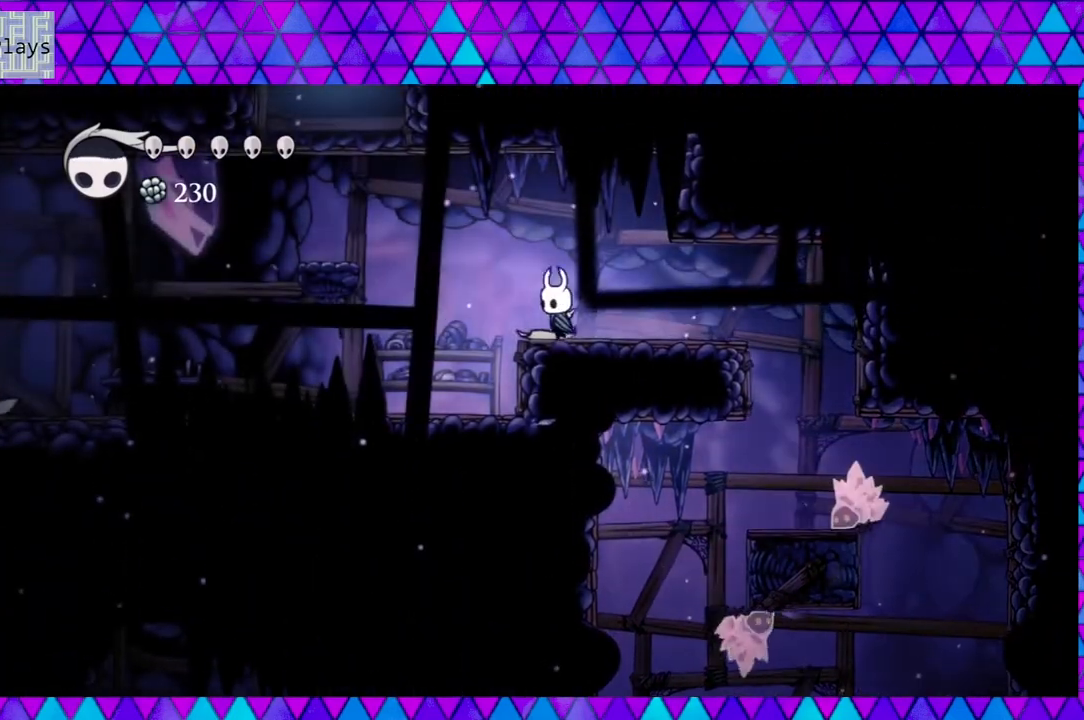
{"buttons": ["B", "DPAD_LEFT"], "left_stick": "center", "right_stick": "center", "events": [[83, "B", "down"]]}
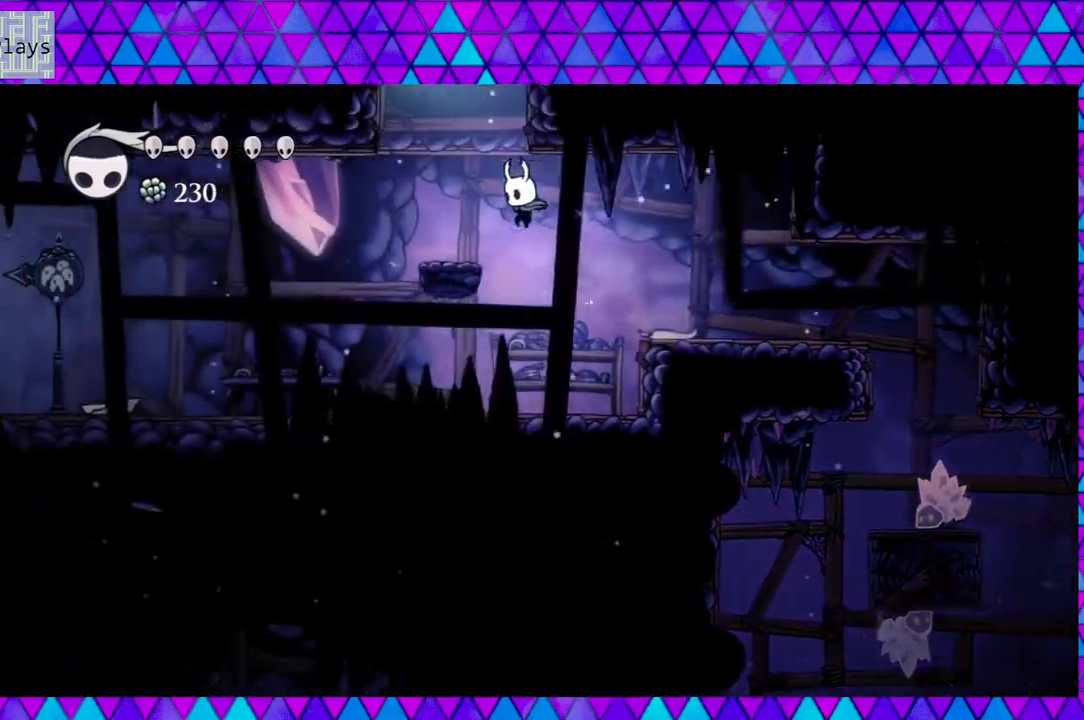
{"buttons": ["DPAD_LEFT"], "left_stick": "center", "right_stick": "center", "events": [[33, "B", "up"]]}
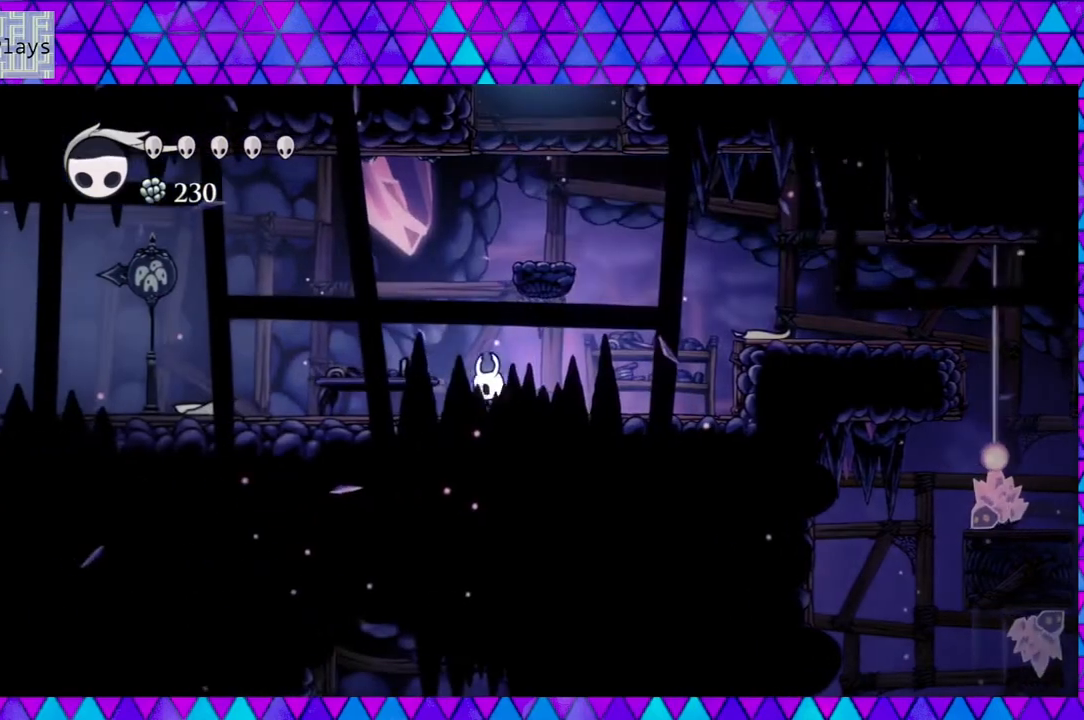
{"buttons": ["B", "Y", "DPAD_UP", "DPAD_LEFT"], "left_stick": "center", "right_stick": "center", "events": [[233, "B", "down"], [283, "DPAD_UP", "down"], [333, "Y", "down"]]}
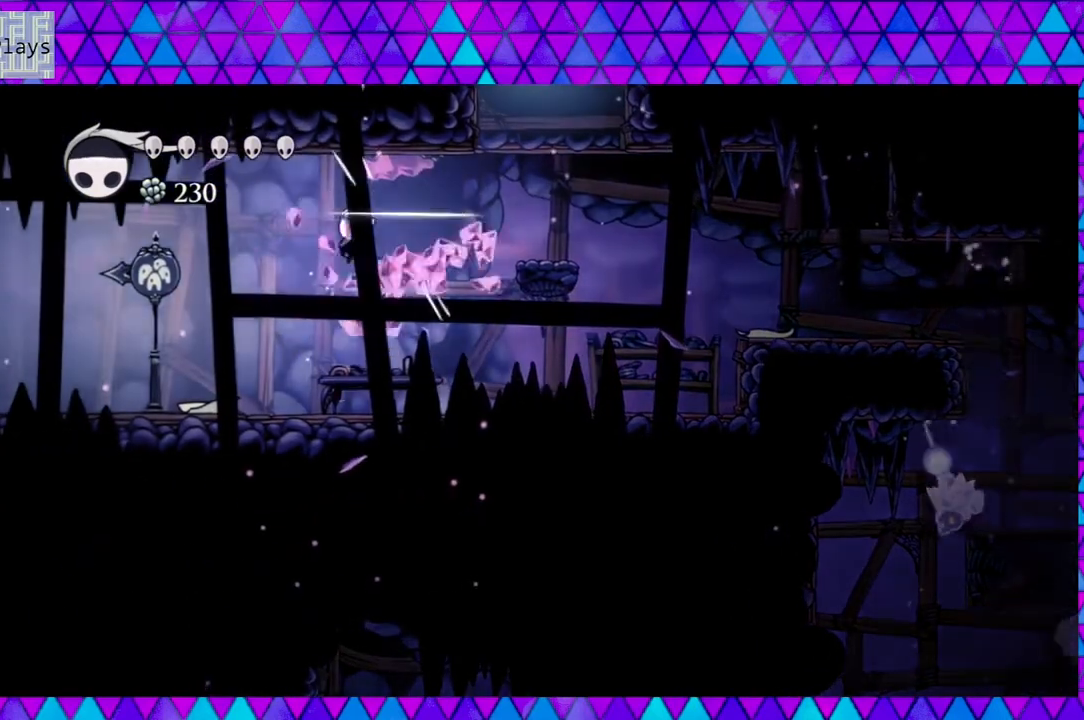
{"buttons": ["DPAD_LEFT"], "left_stick": "center", "right_stick": "center", "events": [[33, "B", "up"], [33, "Y", "up"], [117, "DPAD_UP", "up"]]}
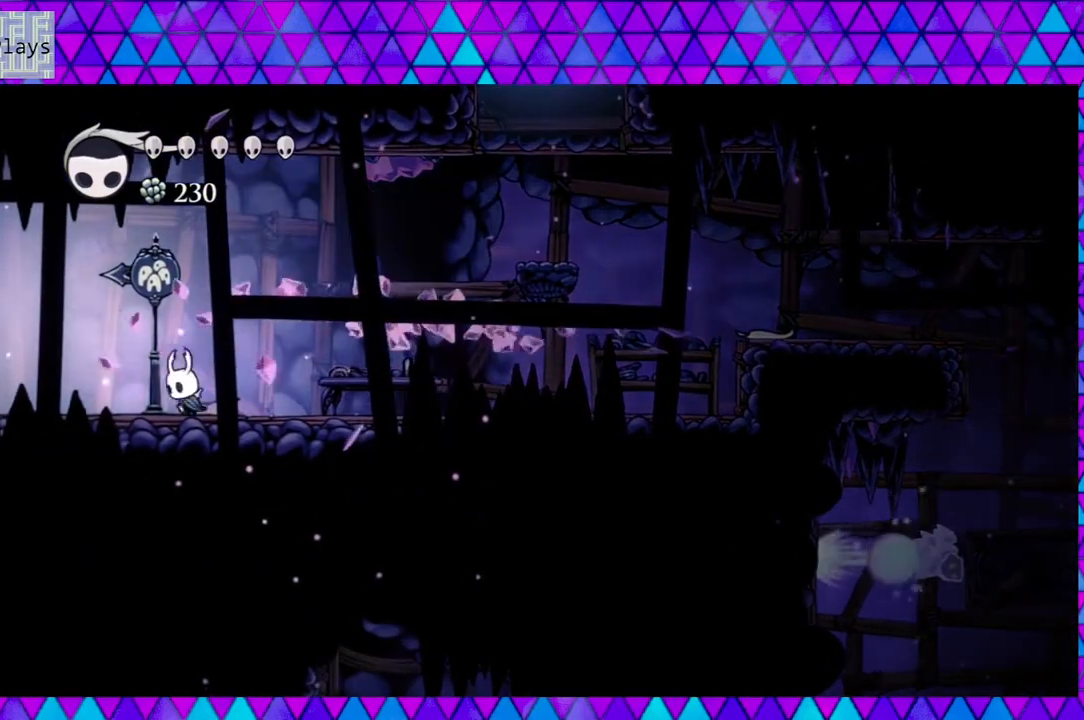
{"buttons": ["R2", "DPAD_LEFT"], "left_stick": "center", "right_stick": "center", "events": [[450, "R2", "down"]]}
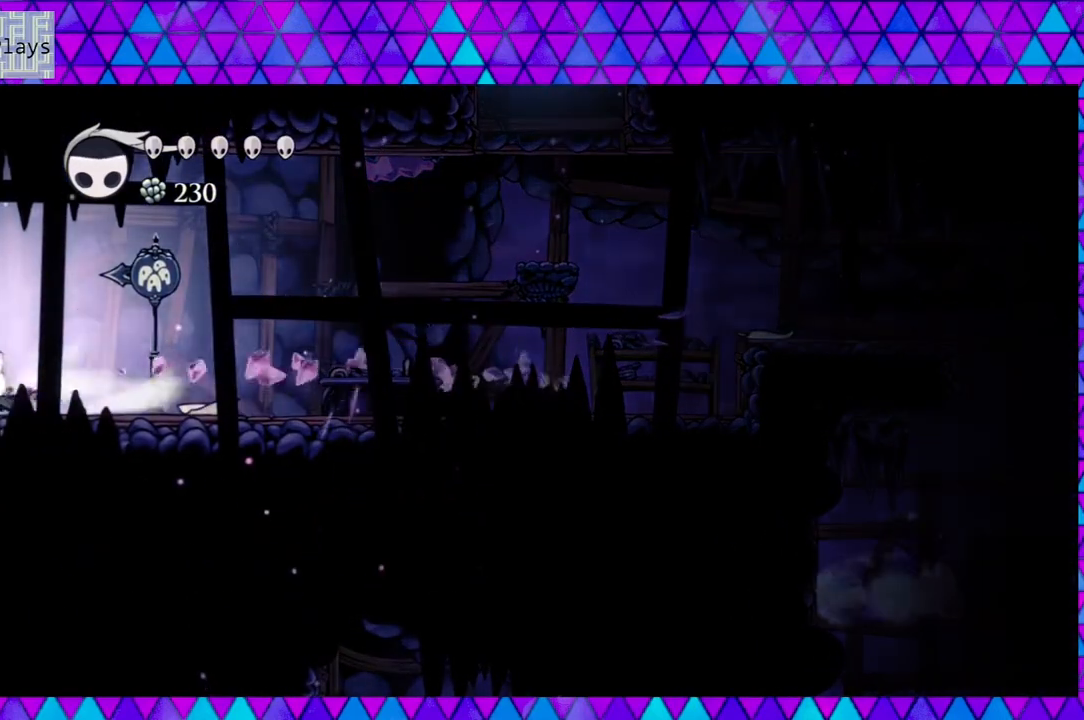
{"buttons": ["R2"], "left_stick": "center", "right_stick": "center", "events": [[483, "DPAD_LEFT", "up"]]}
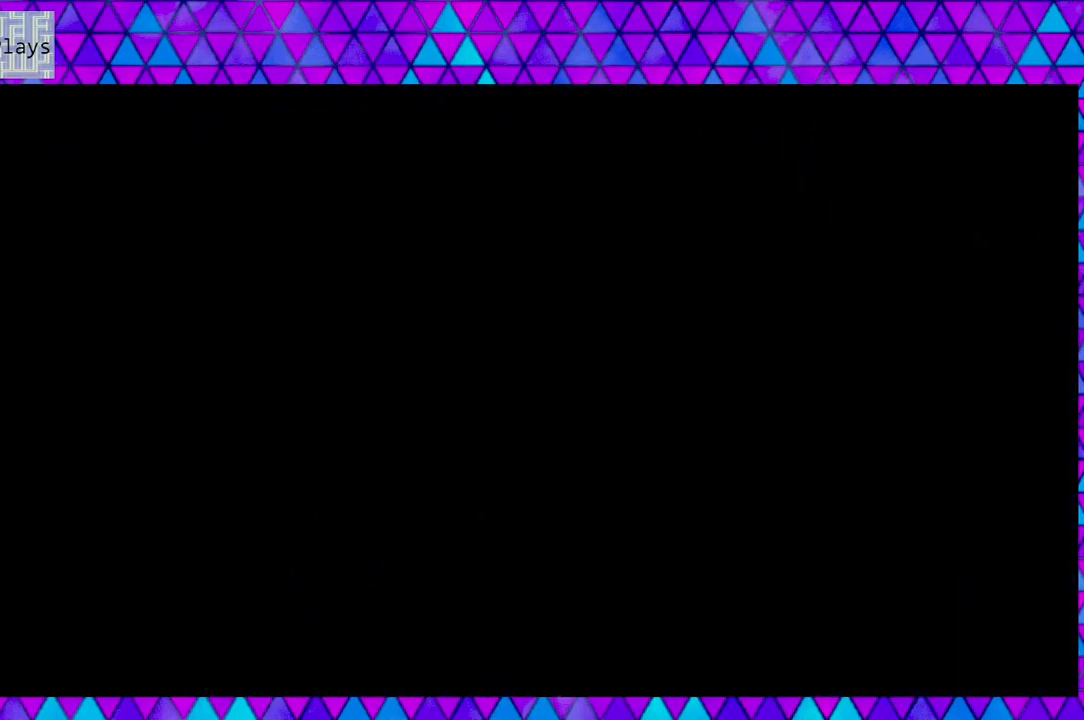
{"buttons": [], "left_stick": "center", "right_stick": "center", "events": [[150, "R2", "up"]]}
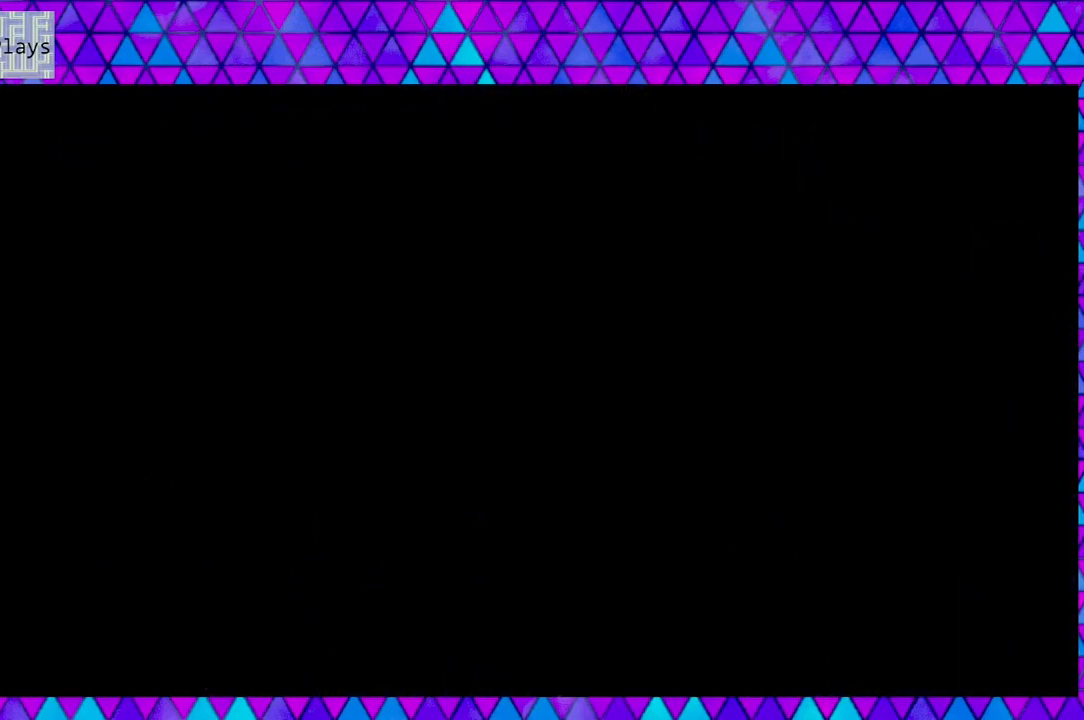
{"buttons": [], "left_stick": "center", "right_stick": "center", "events": []}
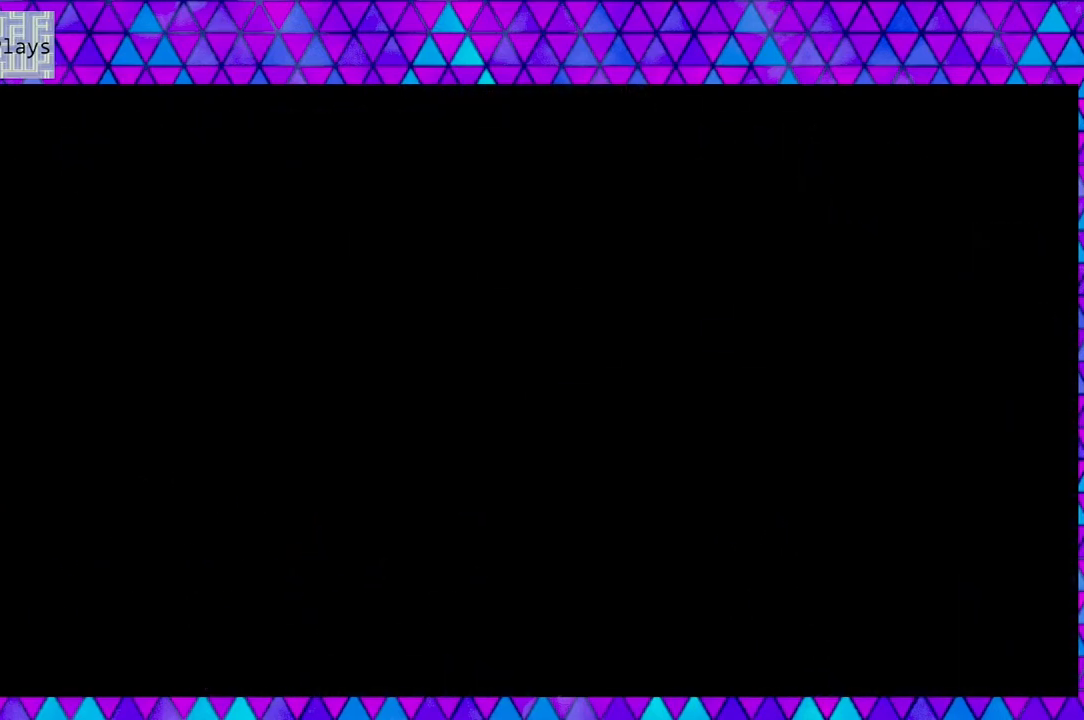
{"buttons": [], "left_stick": "center", "right_stick": "center", "events": []}
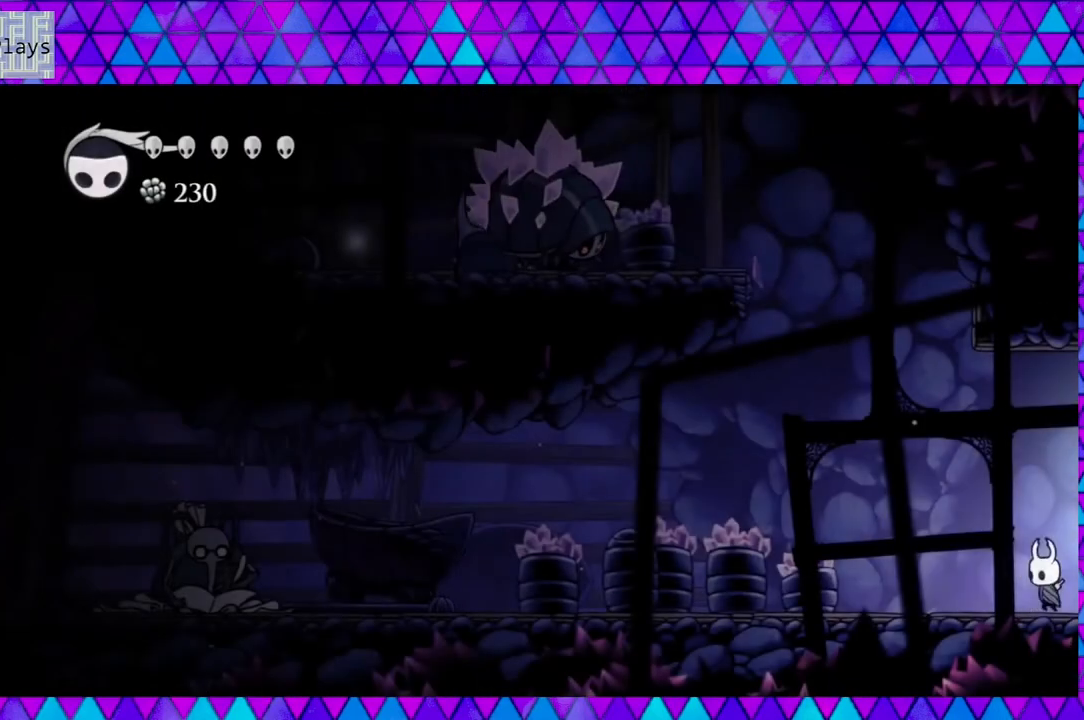
{"buttons": ["DPAD_LEFT"], "left_stick": "center", "right_stick": "center", "events": [[317, "DPAD_LEFT", "down"]]}
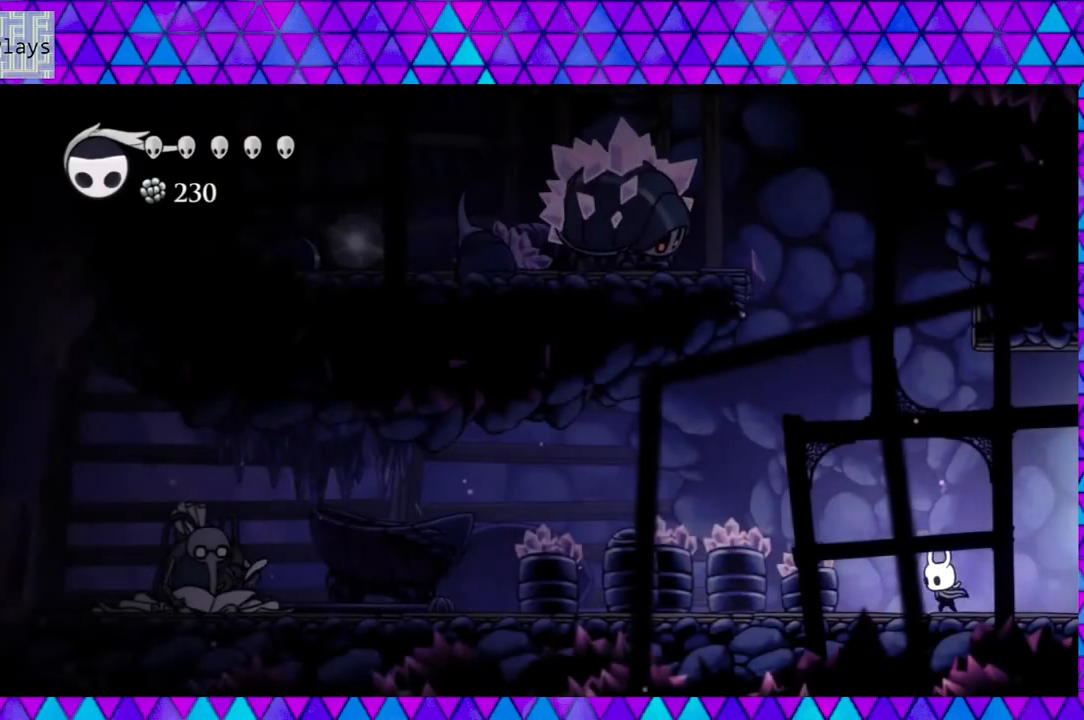
{"buttons": ["DPAD_LEFT"], "left_stick": "center", "right_stick": "center", "events": []}
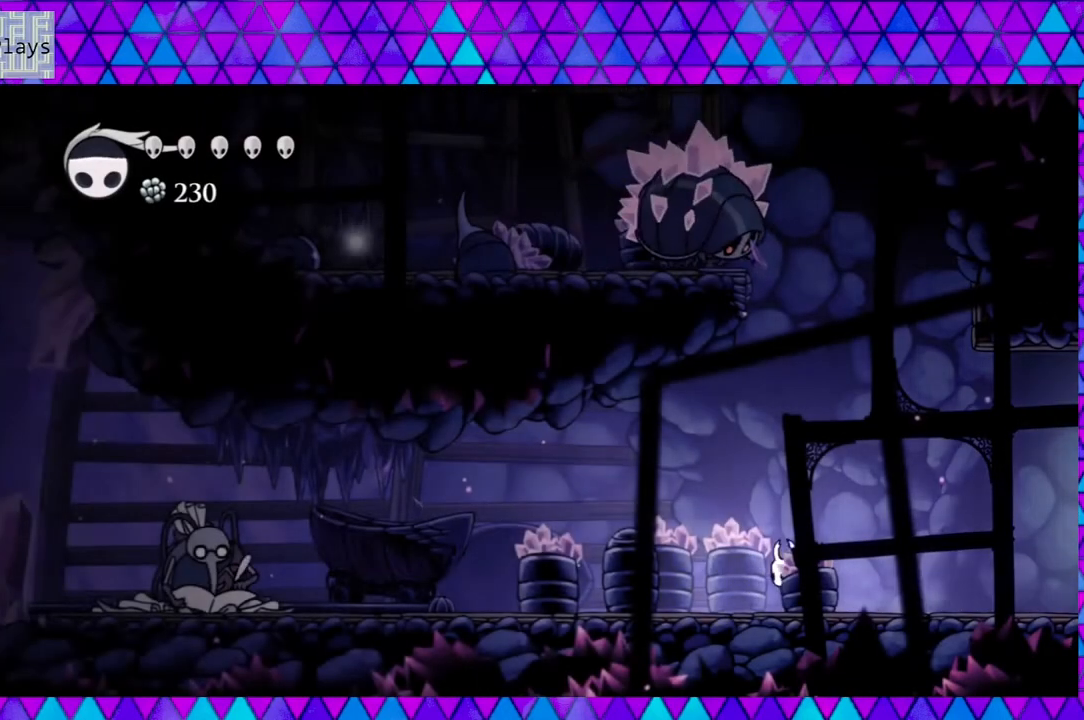
{"buttons": ["B", "DPAD_UP"], "left_stick": "center", "right_stick": "center", "events": [[283, "B", "down"], [283, "DPAD_UP", "down"], [317, "DPAD_LEFT", "up"]]}
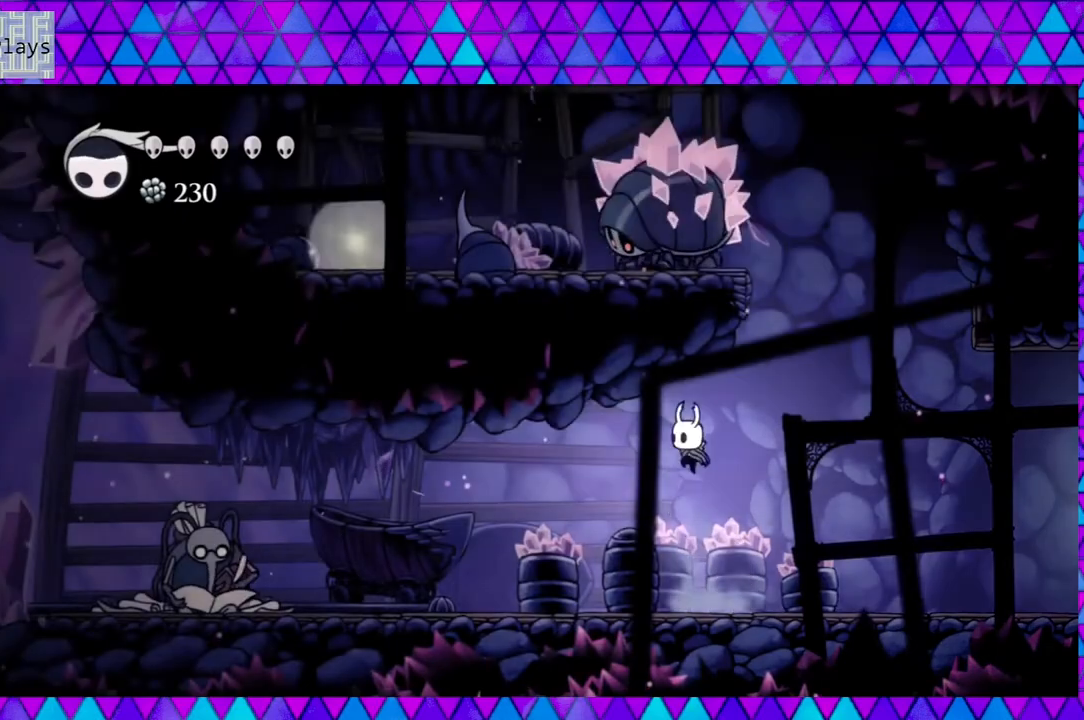
{"buttons": ["DPAD_LEFT"], "left_stick": "center", "right_stick": "center", "events": [[83, "DPAD_LEFT", "down"], [83, "Y", "down"], [350, "DPAD_UP", "up"], [367, "Y", "up"], [383, "B", "up"]]}
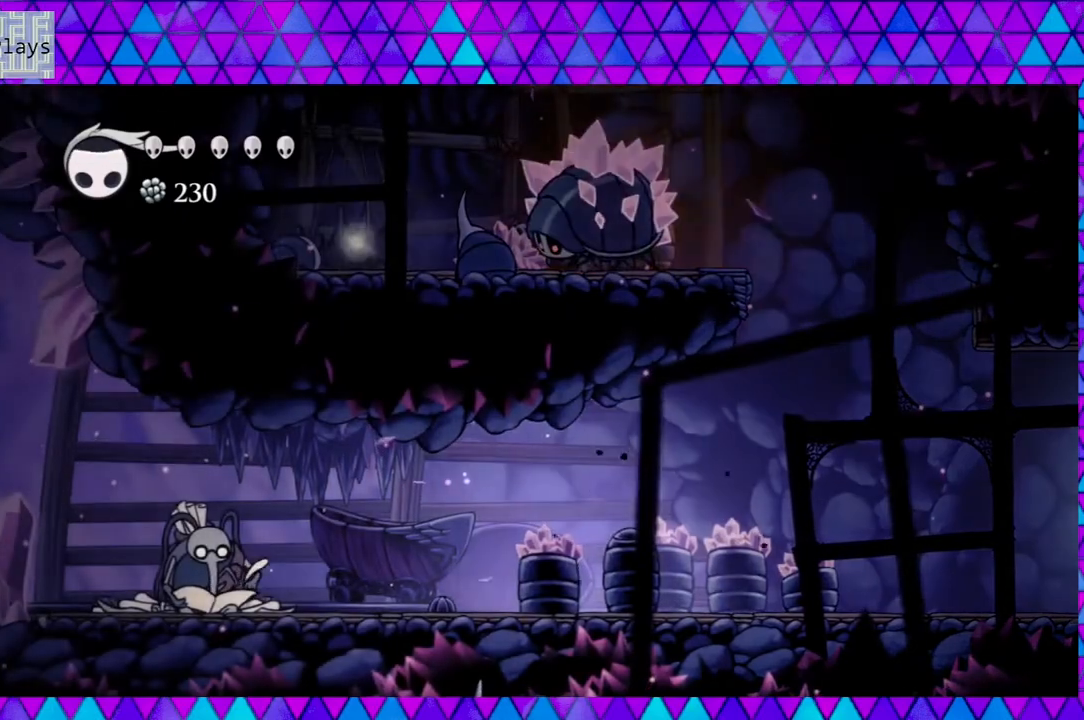
{"buttons": ["DPAD_LEFT"], "left_stick": "center", "right_stick": "center", "events": []}
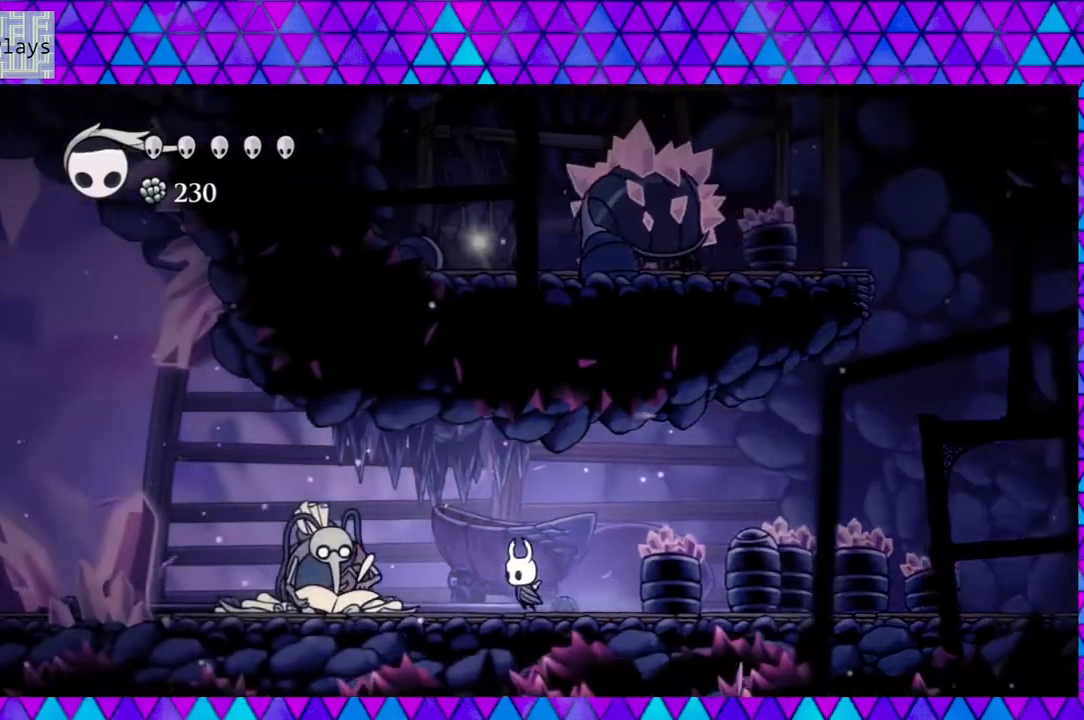
{"buttons": ["DPAD_LEFT"], "left_stick": "center", "right_stick": "center", "events": []}
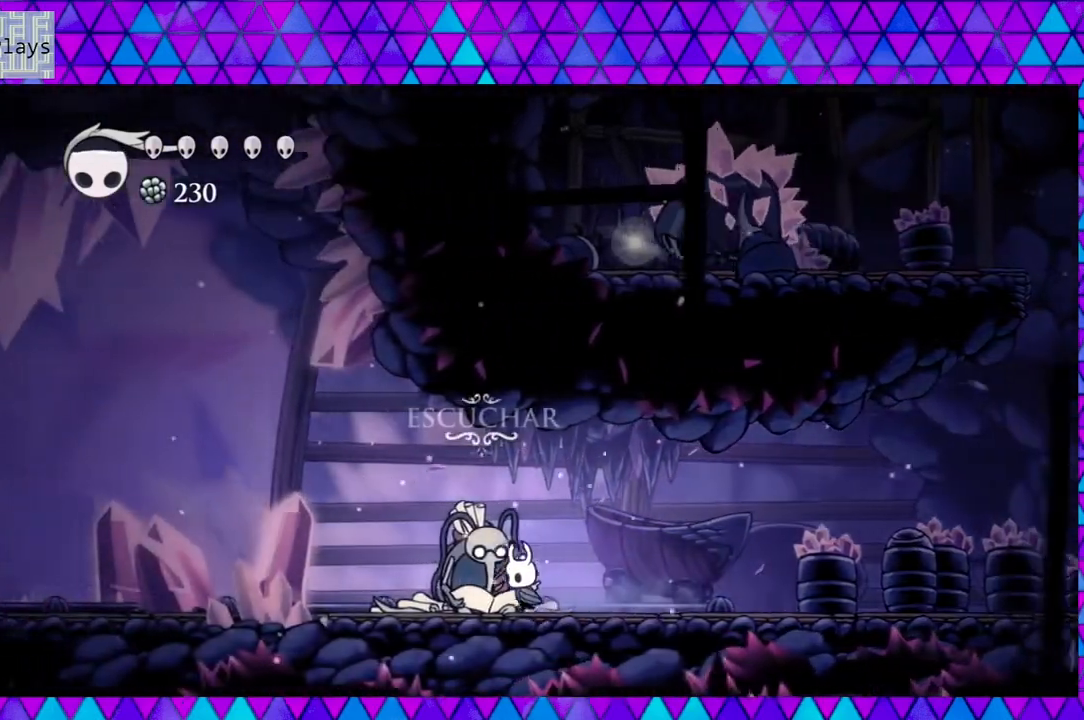
{"buttons": [], "left_stick": "center", "right_stick": "center", "events": [[117, "DPAD_LEFT", "up"], [217, "DPAD_UP", "down"], [333, "DPAD_UP", "up"]]}
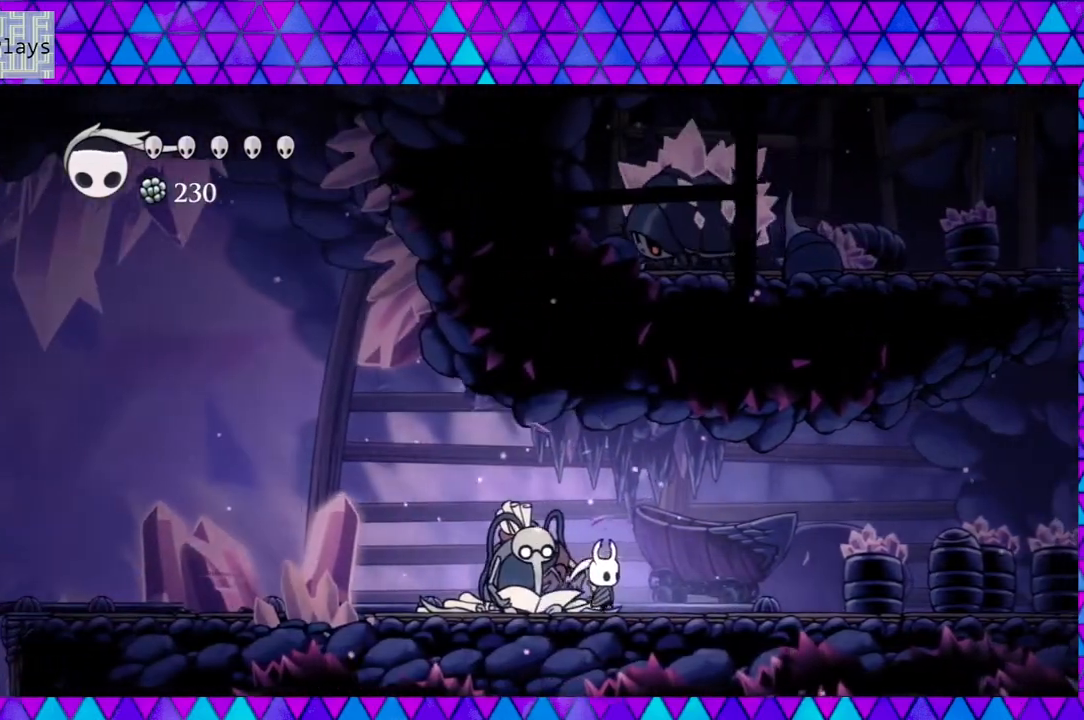
{"buttons": [], "left_stick": "center", "right_stick": "center", "events": []}
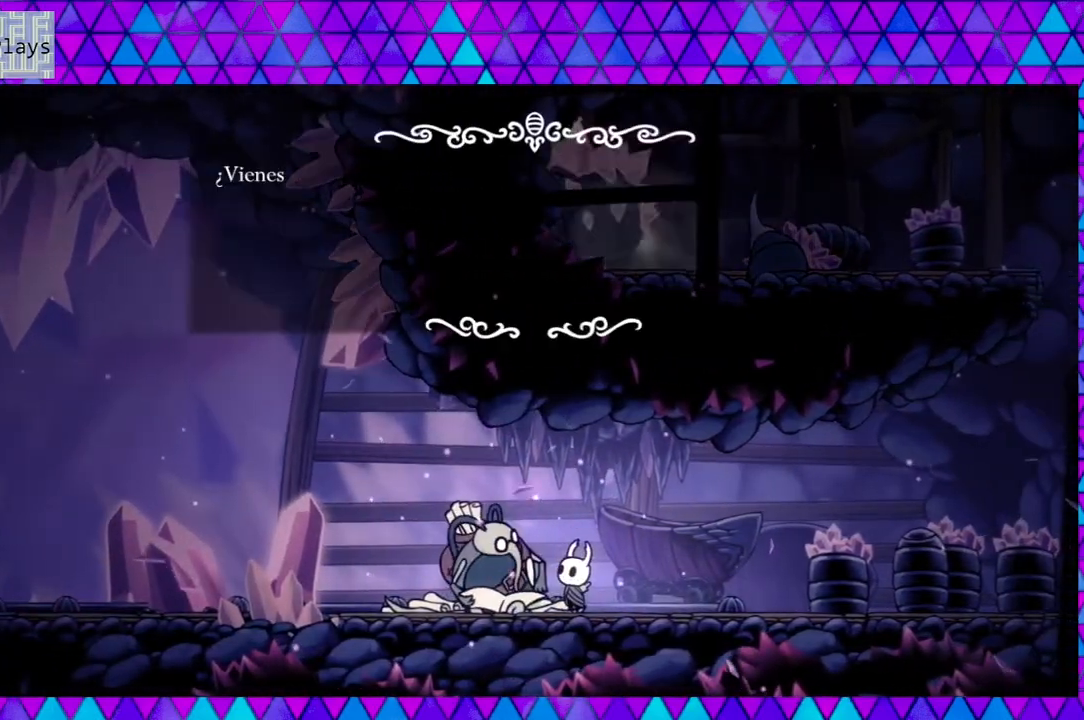
{"buttons": [], "left_stick": "center", "right_stick": "center", "events": []}